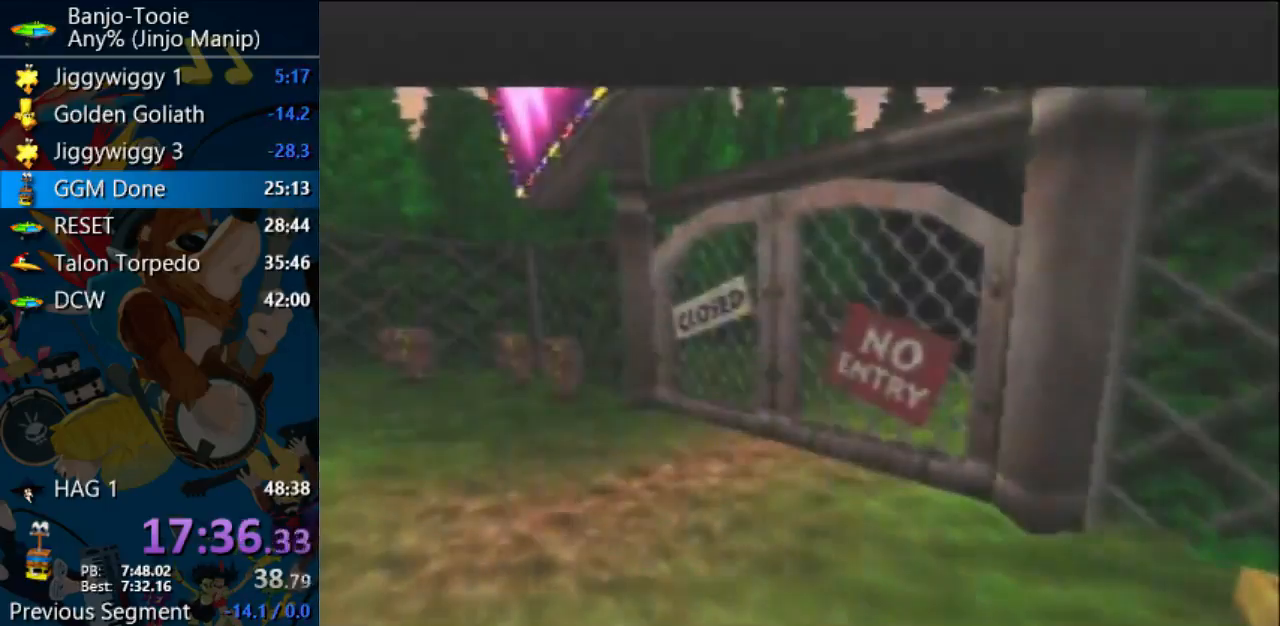
Gameplay with a controller (Nintendo layout); each line is a JSON object with the inputs held at the frame after it. "events" lists button and stick changes between this image and that frame as [ms after this image, input, new state], when the widget could be followed in between. Not read: L1 L3 R3.
{"buttons": ["A"], "left_stick": "center", "events": [[33, "A", "up"], [133, "A", "down"], [233, "A", "up"], [267, "A", "down"], [300, "B", "up"], [367, "B", "down"], [400, "A", "up"], [467, "A", "down"], [467, "B", "up"]]}
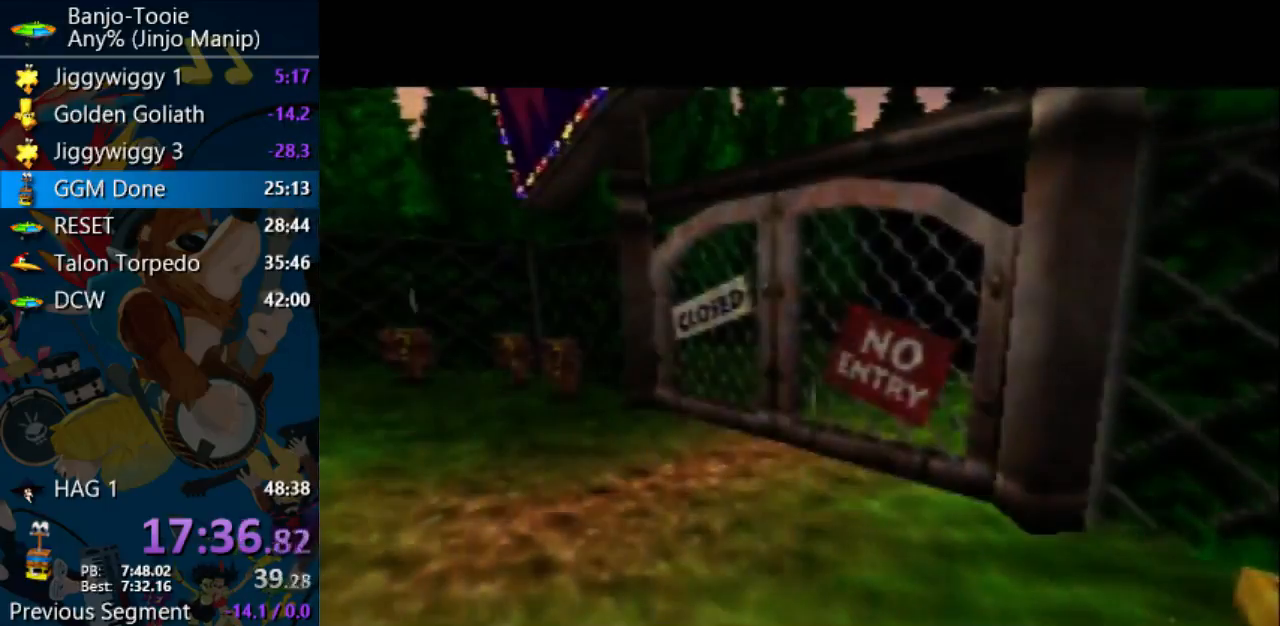
{"buttons": ["A"], "left_stick": "center", "events": [[67, "B", "down"], [100, "A", "up"], [133, "A", "down"], [133, "B", "up"], [233, "B", "down"], [267, "A", "up"], [300, "A", "down"], [300, "B", "up"], [400, "A", "up"], [400, "B", "down"], [467, "A", "down"], [500, "B", "up"]]}
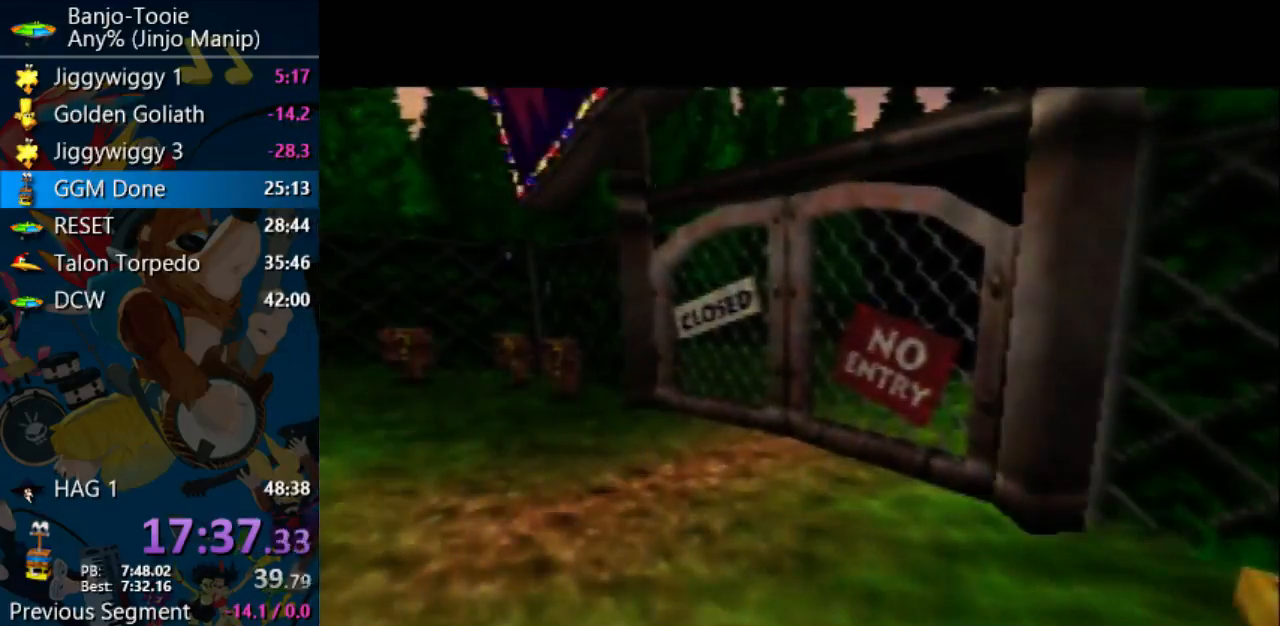
{"buttons": ["B"], "left_stick": "center", "events": [[67, "B", "down"], [100, "A", "up"], [267, "A", "down"], [300, "A", "up"], [367, "A", "down"], [367, "B", "up"], [467, "A", "up"], [467, "B", "down"]]}
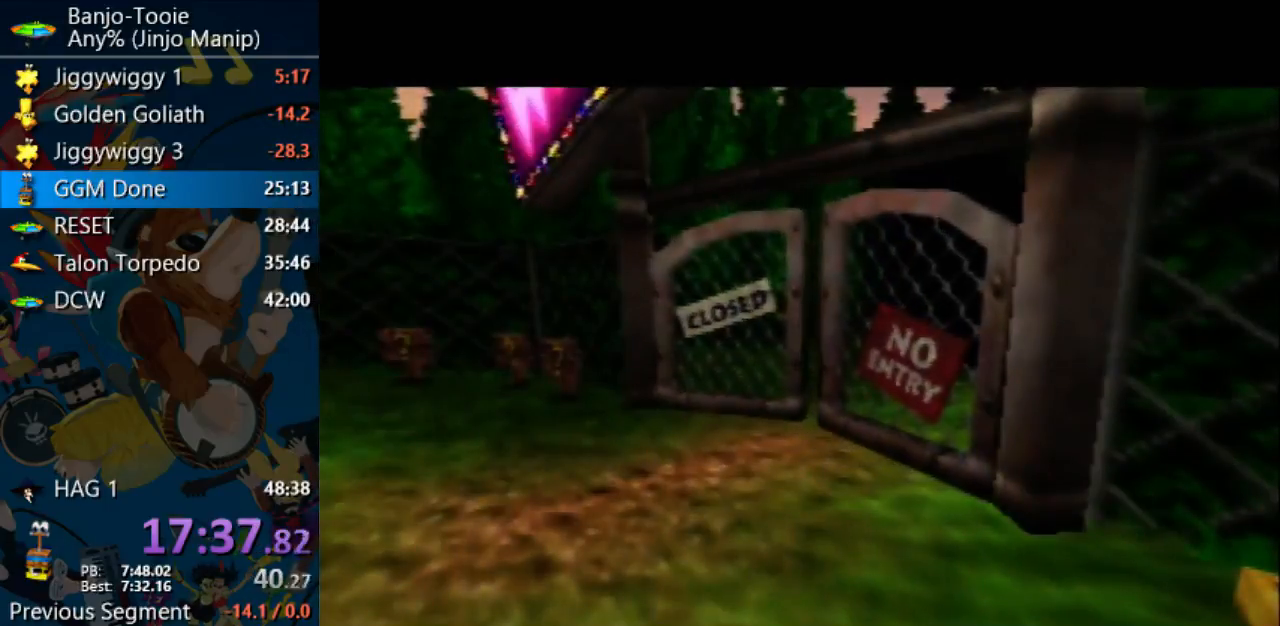
{"buttons": ["A", "B"], "left_stick": "center", "events": [[33, "A", "down"], [67, "B", "up"], [133, "B", "down"], [167, "A", "up"], [233, "A", "down"], [367, "A", "up"], [433, "A", "down"], [433, "B", "up"], [500, "B", "down"]]}
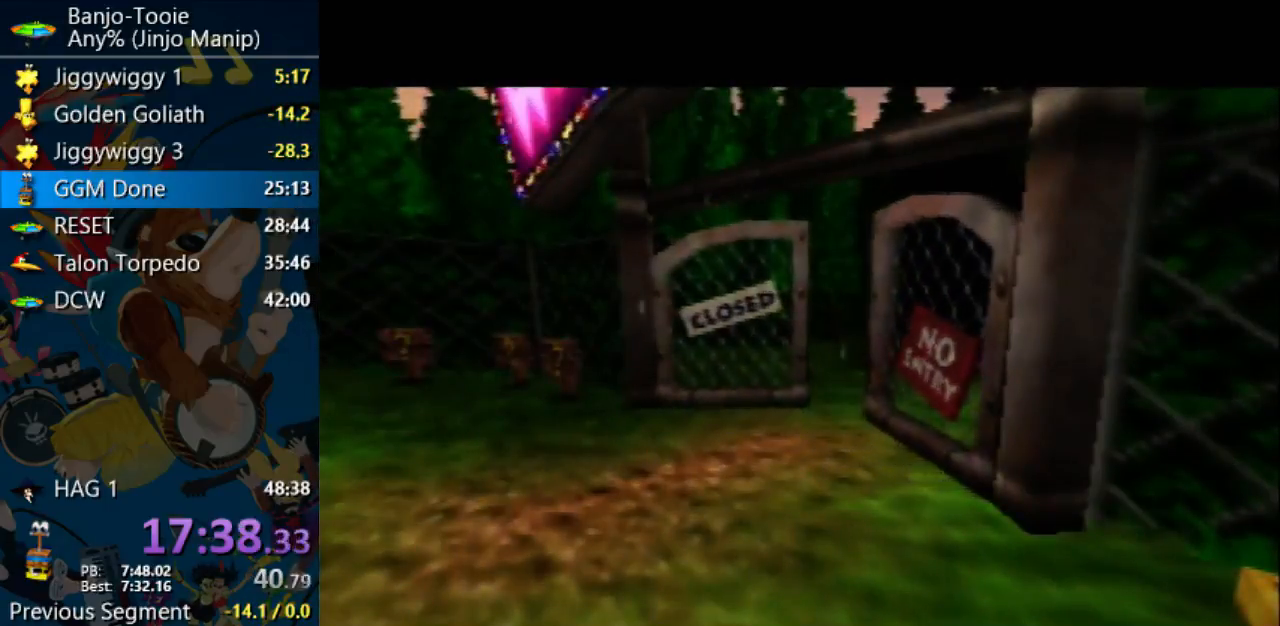
{"buttons": ["A"], "left_stick": "center", "events": [[33, "A", "up"], [100, "A", "down"], [133, "B", "up"], [200, "B", "down"], [333, "B", "up"], [400, "A", "up"], [400, "B", "down"], [467, "A", "down"], [500, "B", "up"]]}
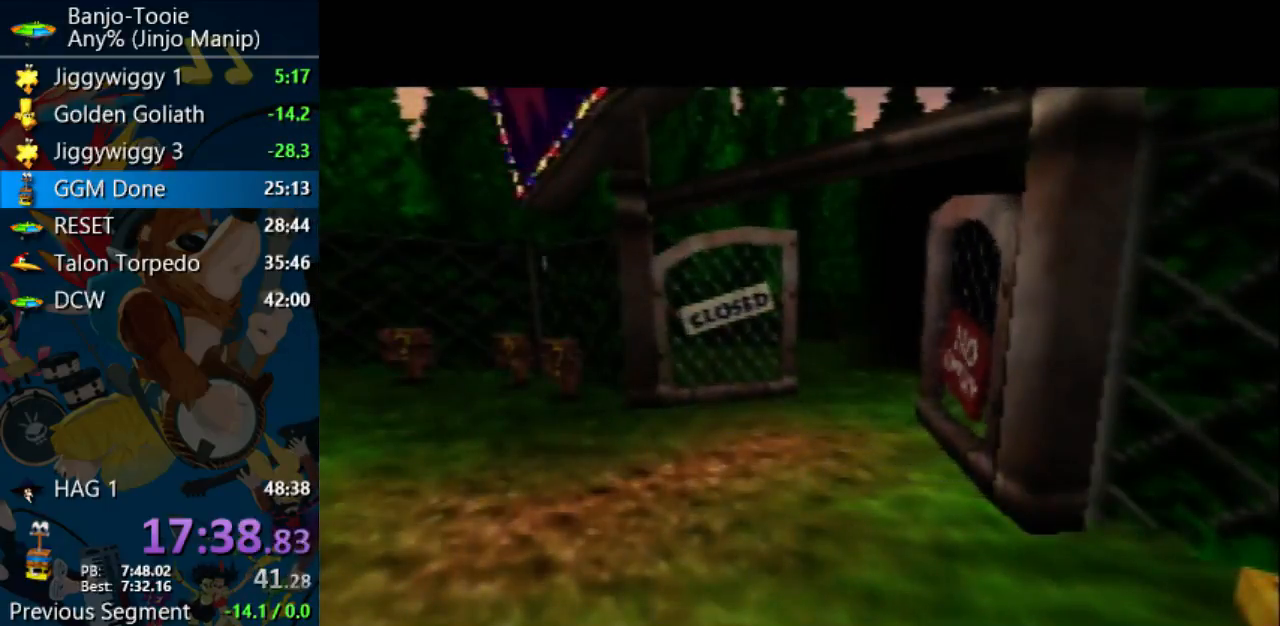
{"buttons": ["B"], "left_stick": "center", "events": [[67, "B", "down"], [100, "A", "up"], [200, "A", "down"], [300, "A", "up"], [367, "A", "down"], [367, "B", "up"], [433, "B", "down"], [467, "A", "up"]]}
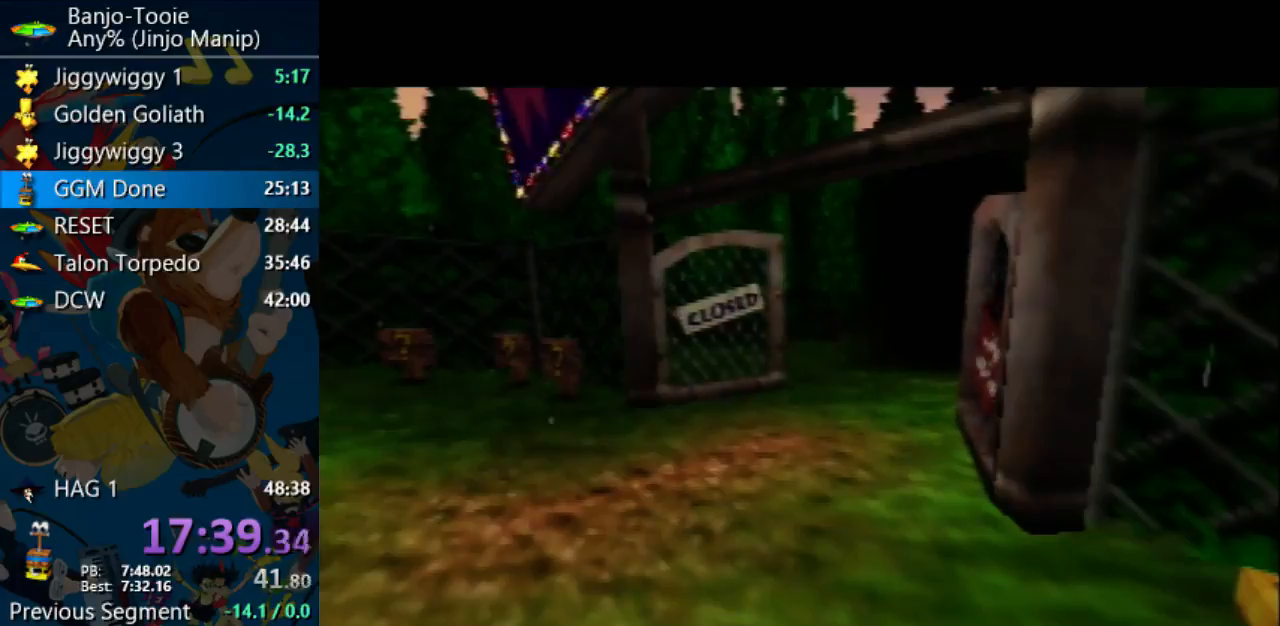
{"buttons": ["A", "B"], "left_stick": "center", "events": [[100, "A", "down"], [100, "B", "up"], [167, "A", "up"], [167, "B", "down"], [267, "A", "down"], [367, "A", "up"], [500, "A", "down"]]}
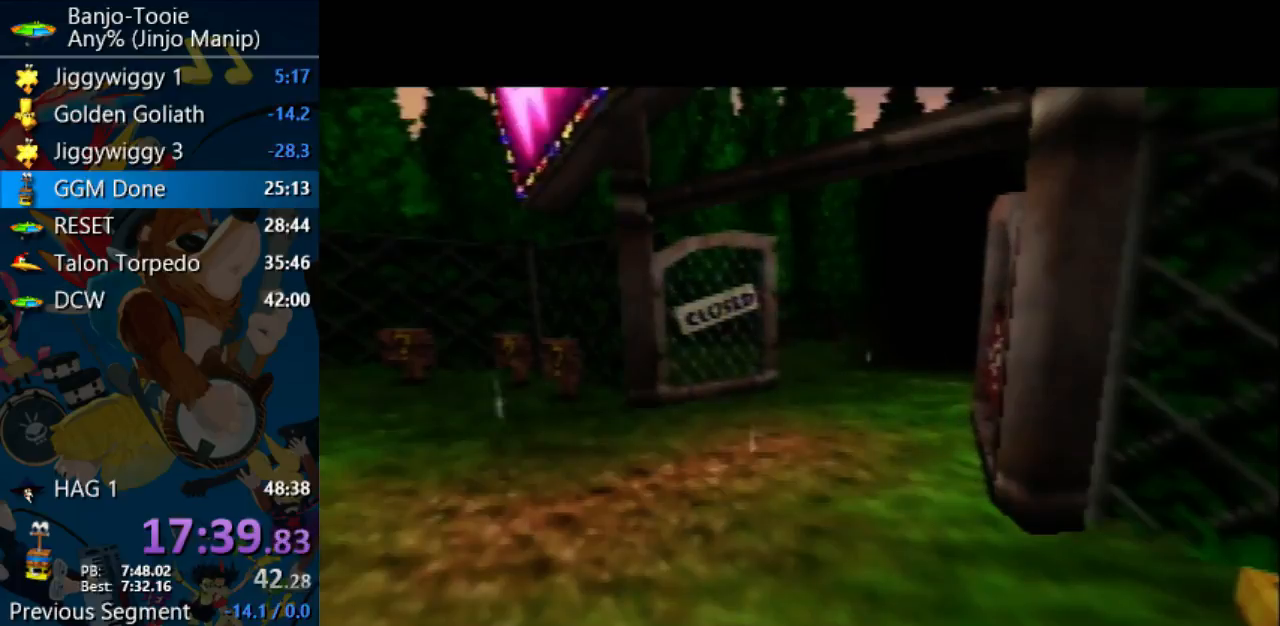
{"buttons": ["A"], "left_stick": "center", "events": [[33, "A", "up"], [167, "A", "down"], [200, "A", "up"], [500, "A", "down"], [500, "B", "up"]]}
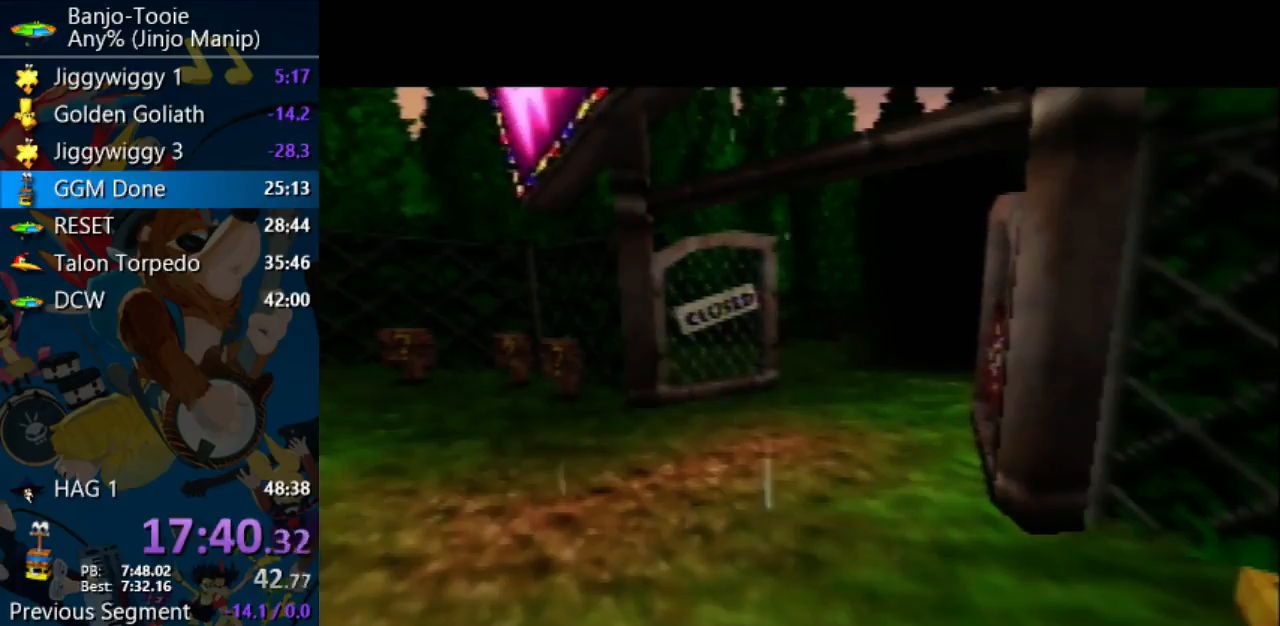
{"buttons": ["B"], "left_stick": "center", "events": [[67, "B", "down"], [467, "A", "up"]]}
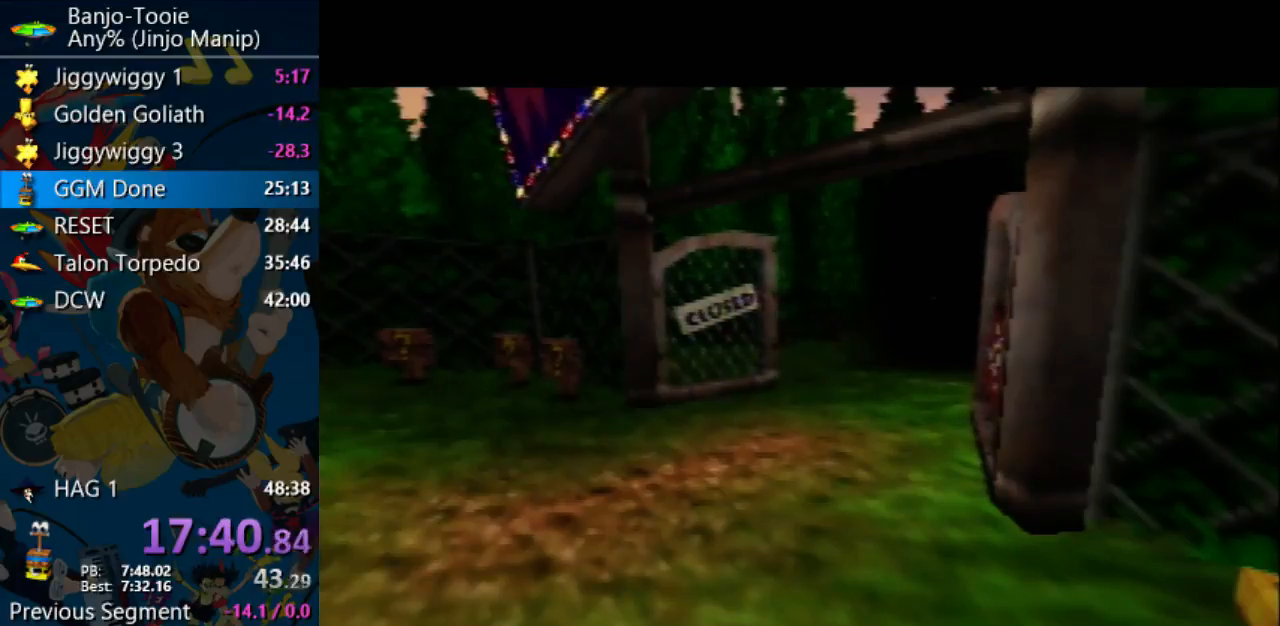
{"buttons": ["A", "B"], "left_stick": "center", "events": [[33, "A", "down"], [133, "A", "up"], [233, "A", "down"], [367, "A", "up"], [367, "B", "up"], [433, "A", "down"], [467, "B", "down"]]}
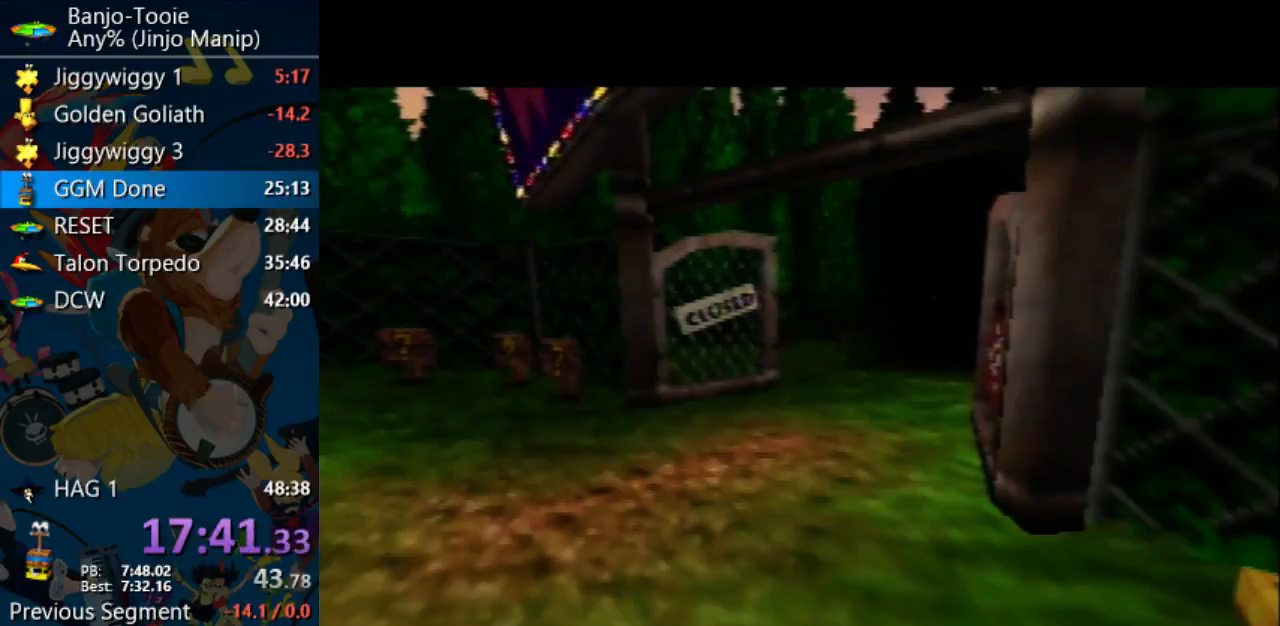
{"buttons": ["A", "B"], "left_stick": "center", "events": []}
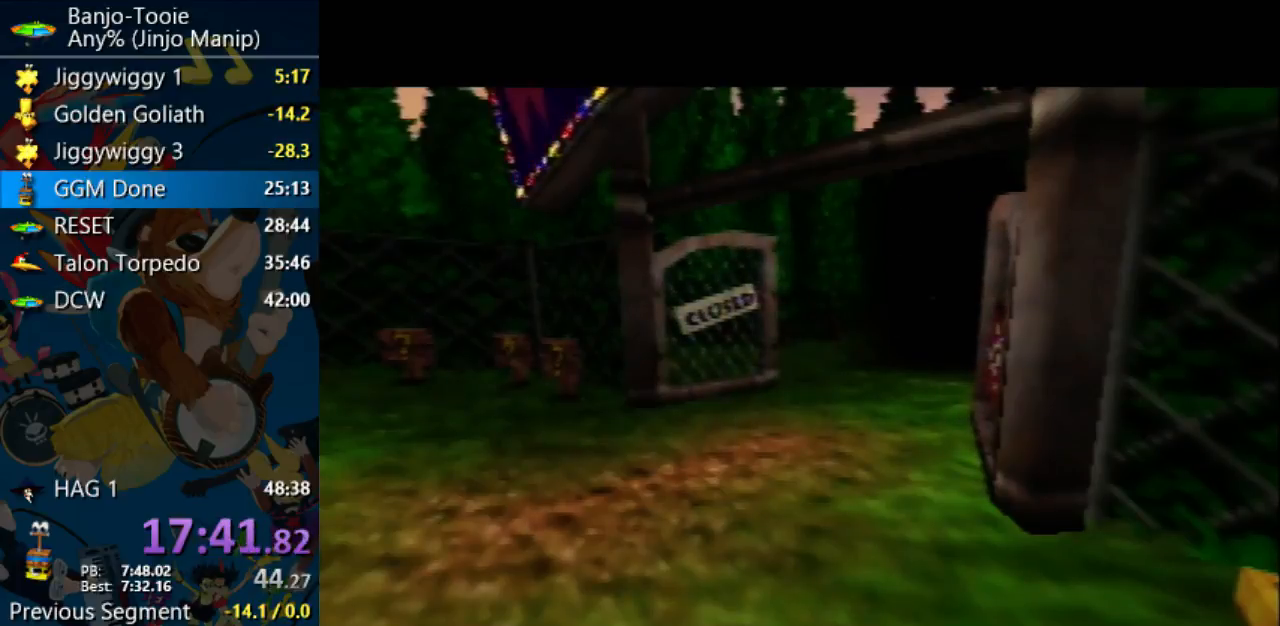
{"buttons": ["A", "B", "R1"], "left_stick": "center", "events": [[33, "B", "up"], [100, "R1", "down"], [200, "B", "down"], [300, "B", "up"], [433, "B", "down"]]}
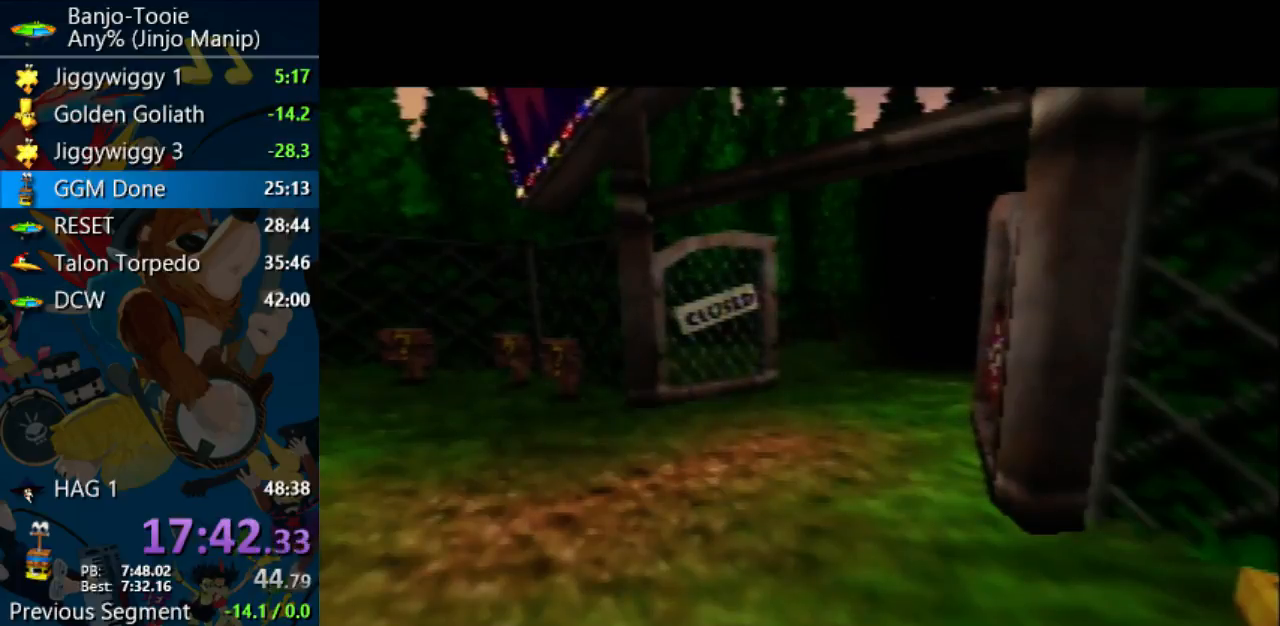
{"buttons": ["A", "B", "R1"], "left_stick": "center", "events": [[33, "B", "up"], [200, "B", "down"], [267, "B", "up"], [367, "B", "down"]]}
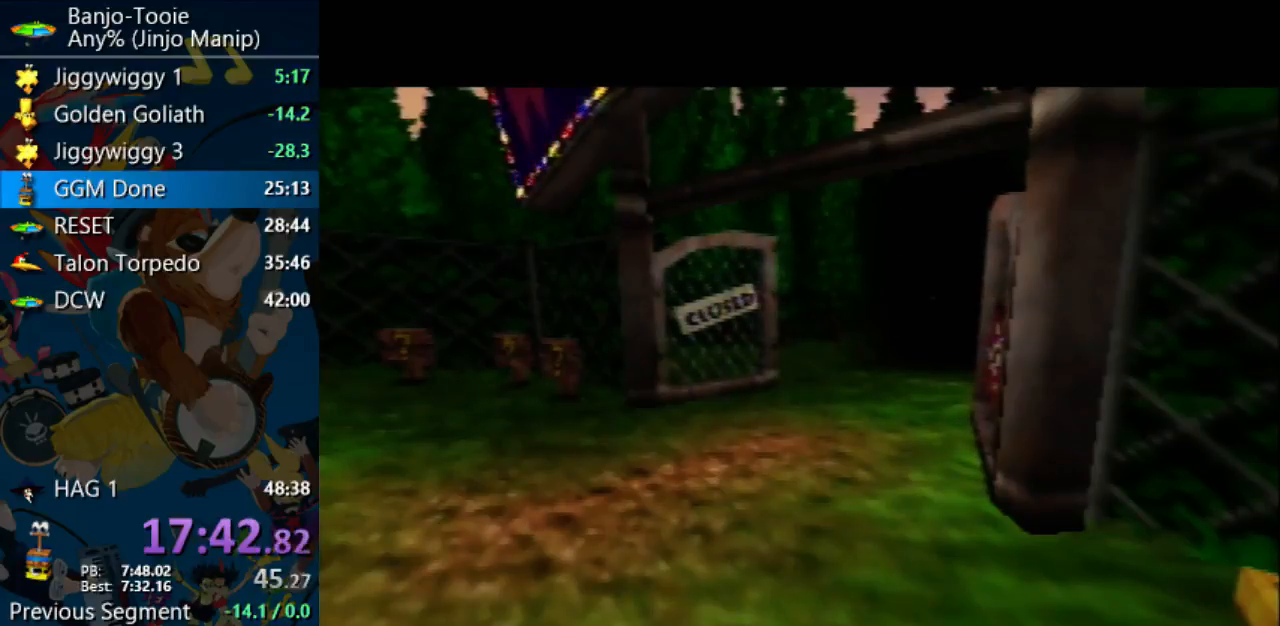
{"buttons": ["A", "B", "R1"], "left_stick": "center", "events": []}
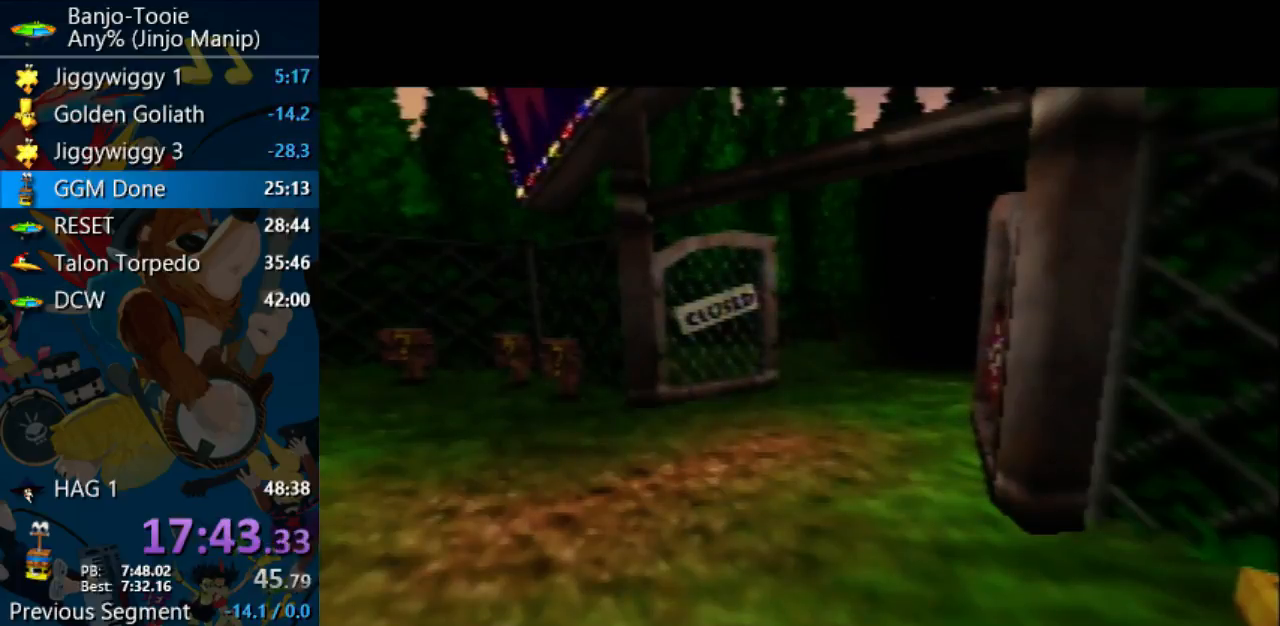
{"buttons": ["A", "B", "R1"], "left_stick": "center", "events": []}
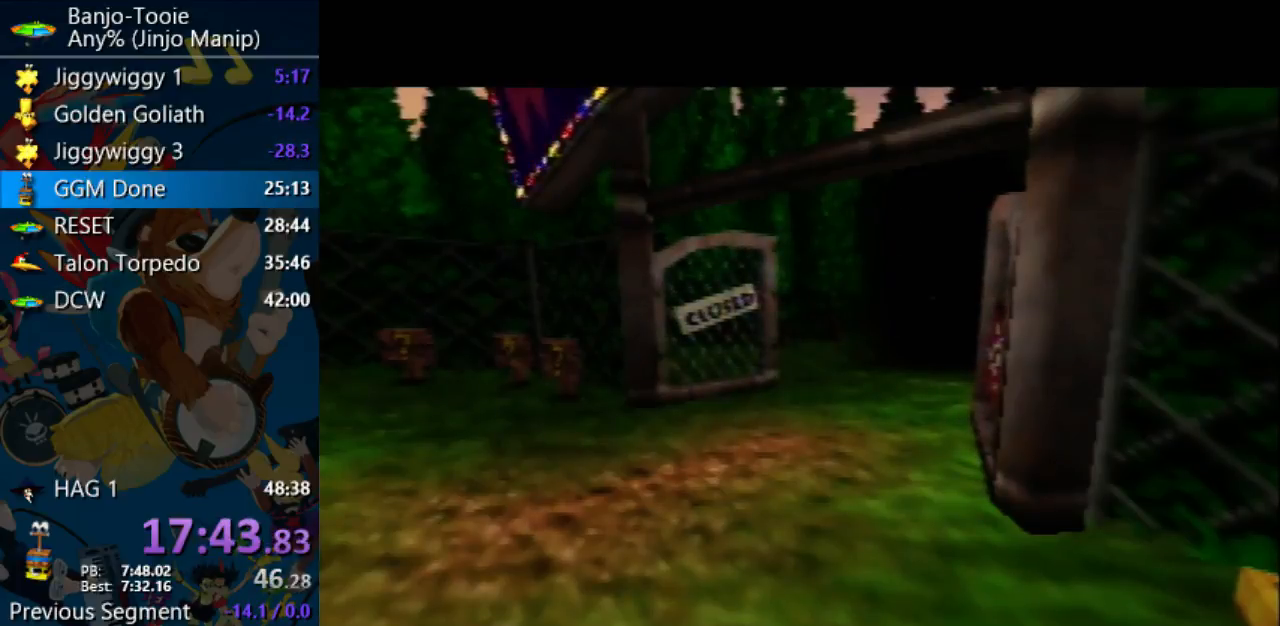
{"buttons": ["A", "R1"], "left_stick": "center", "events": [[200, "B", "up"], [400, "B", "down"], [467, "B", "up"]]}
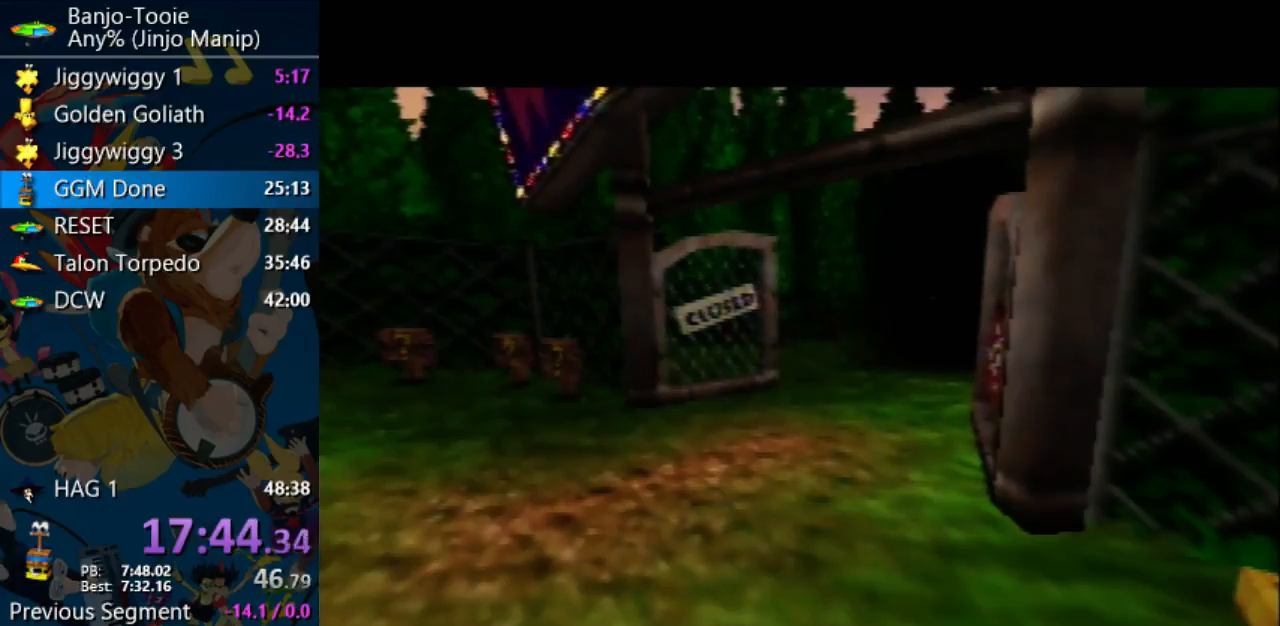
{"buttons": ["R1", "C_DOWN", "C_LEFT", "C_RIGHT", "C_UP"], "left_stick": "center", "events": [[100, "B", "down"], [167, "B", "up"], [300, "B", "down"], [400, "B", "up"], [500, "A", "up"], [500, "C_DOWN", "down"], [500, "C_LEFT", "down"], [500, "C_RIGHT", "down"], [500, "C_UP", "down"]]}
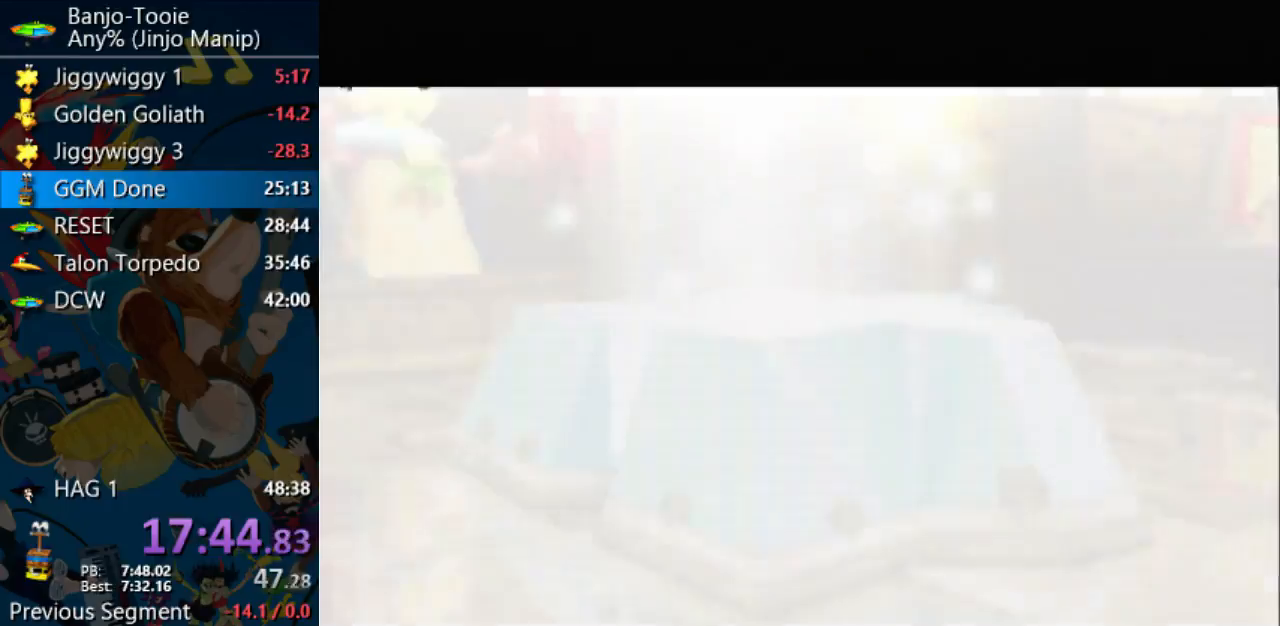
{"buttons": ["A", "R1"], "left_stick": "center", "events": [[33, "A", "down"], [33, "B", "down"], [33, "C_DOWN", "up"], [33, "C_LEFT", "up"], [33, "C_RIGHT", "up"], [33, "C_UP", "up"], [100, "B", "up"], [200, "B", "down"], [300, "B", "up"], [367, "B", "down"], [500, "B", "up"]]}
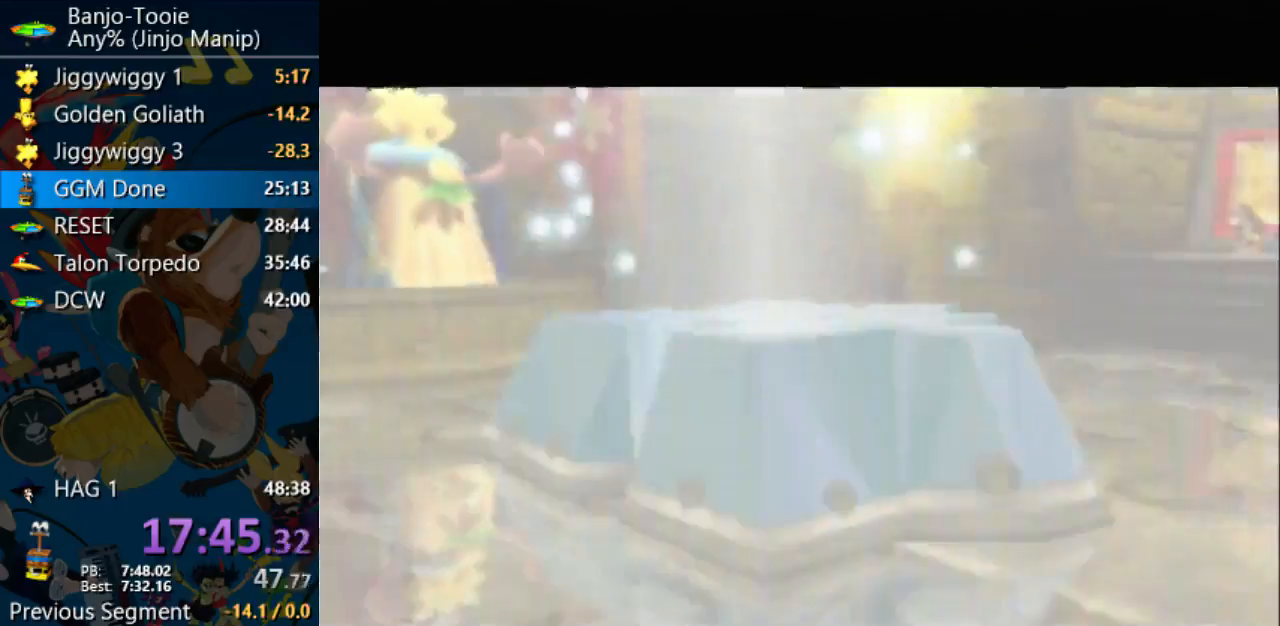
{"buttons": ["A", "R1"], "left_stick": "center", "events": [[100, "B", "down"], [200, "B", "up"], [333, "B", "down"], [400, "B", "up"]]}
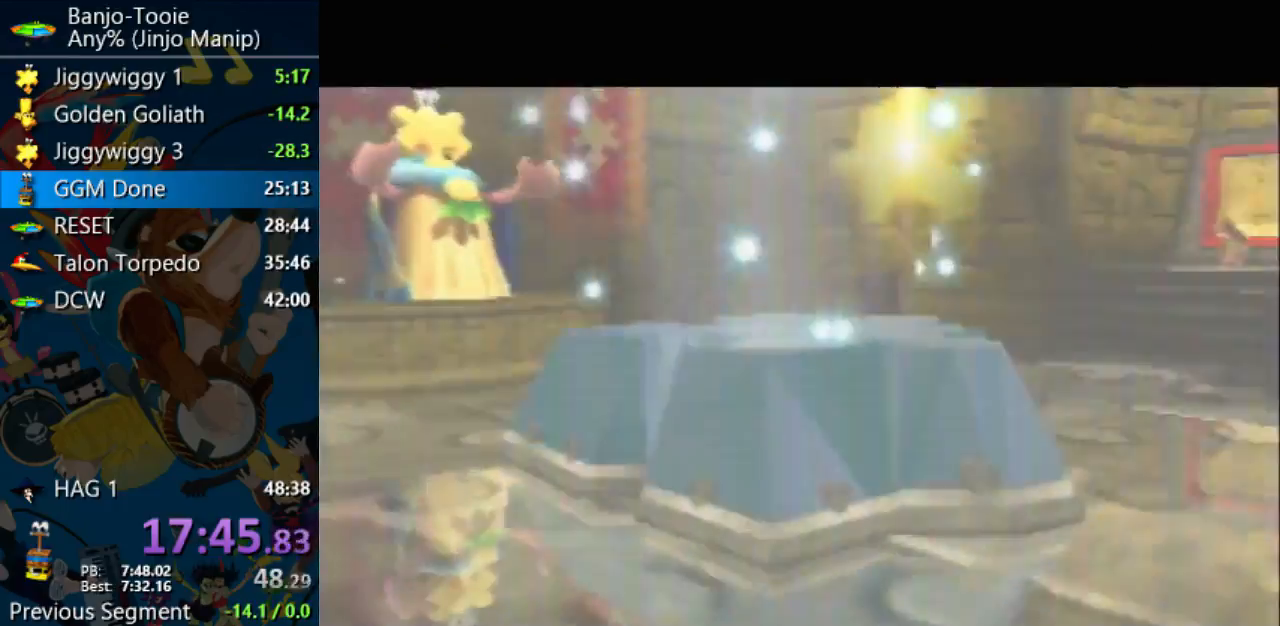
{"buttons": ["A", "B", "R1"], "left_stick": "center", "events": [[233, "B", "down"], [333, "B", "up"], [433, "B", "down"]]}
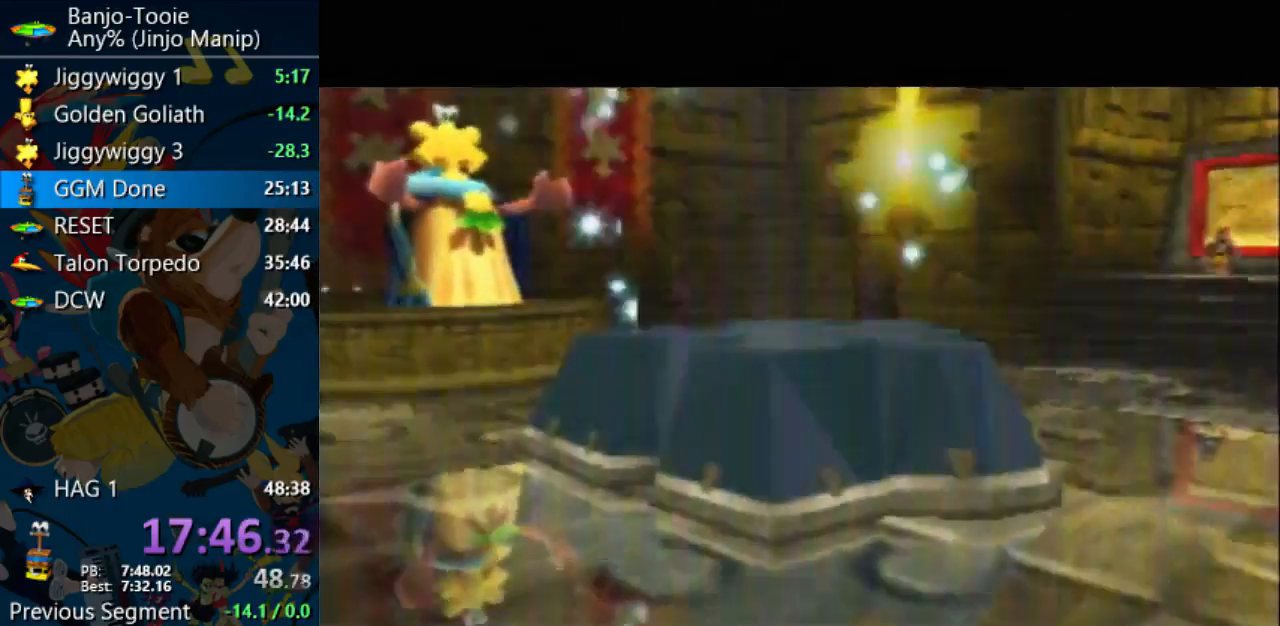
{"buttons": ["A", "B", "R1"], "left_stick": "center", "events": [[33, "B", "up"], [133, "B", "down"], [233, "B", "up"], [333, "B", "down"], [433, "B", "up"], [500, "B", "down"]]}
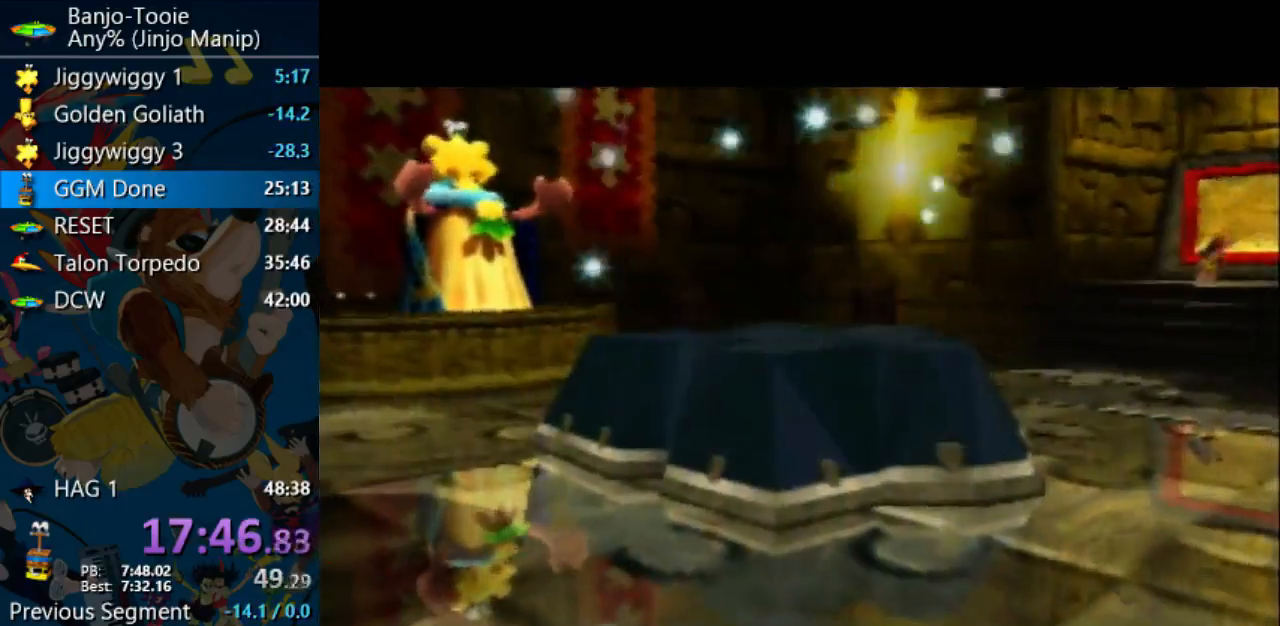
{"buttons": ["A", "R1"], "left_stick": "center", "events": [[300, "B", "up"], [400, "B", "down"], [500, "B", "up"]]}
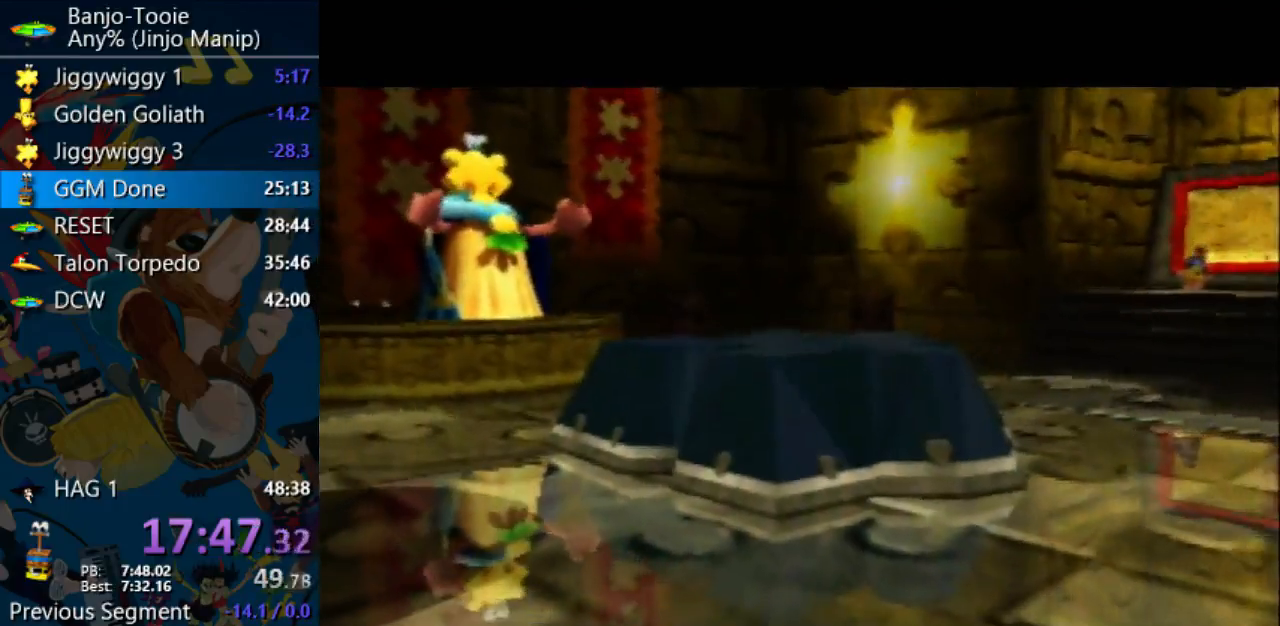
{"buttons": [], "left_stick": "down-right", "events": [[100, "A", "up"], [200, "R1", "up"], [433, "left_stick", "down-right"]]}
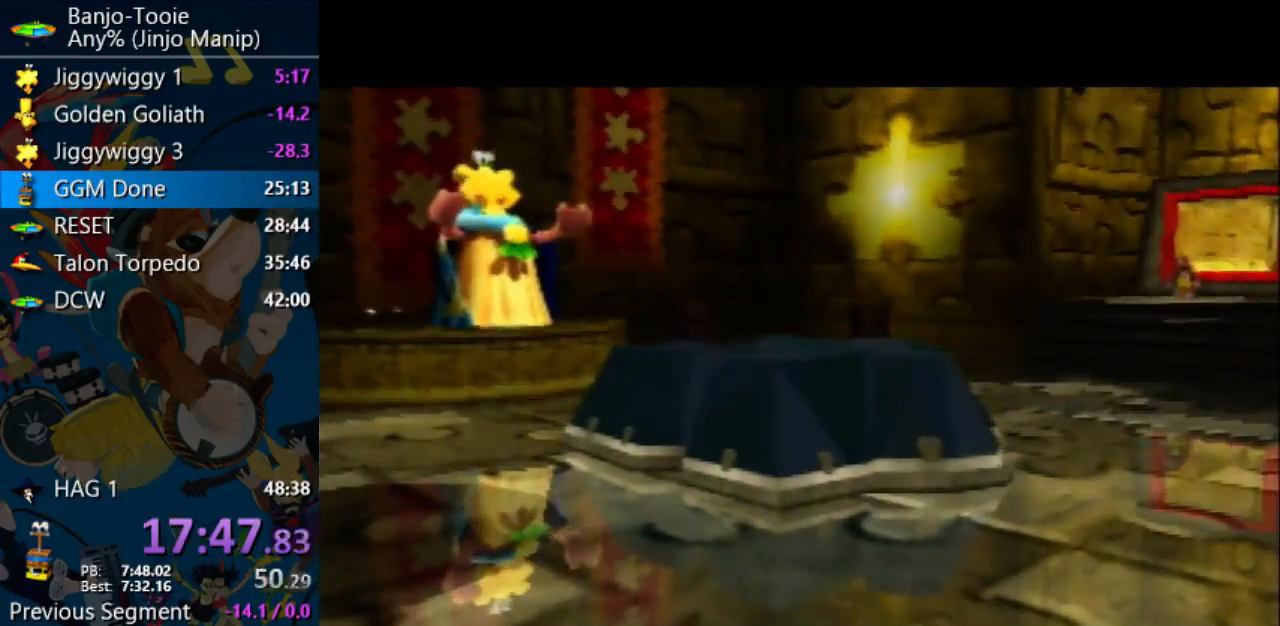
{"buttons": [], "left_stick": "down-right", "events": []}
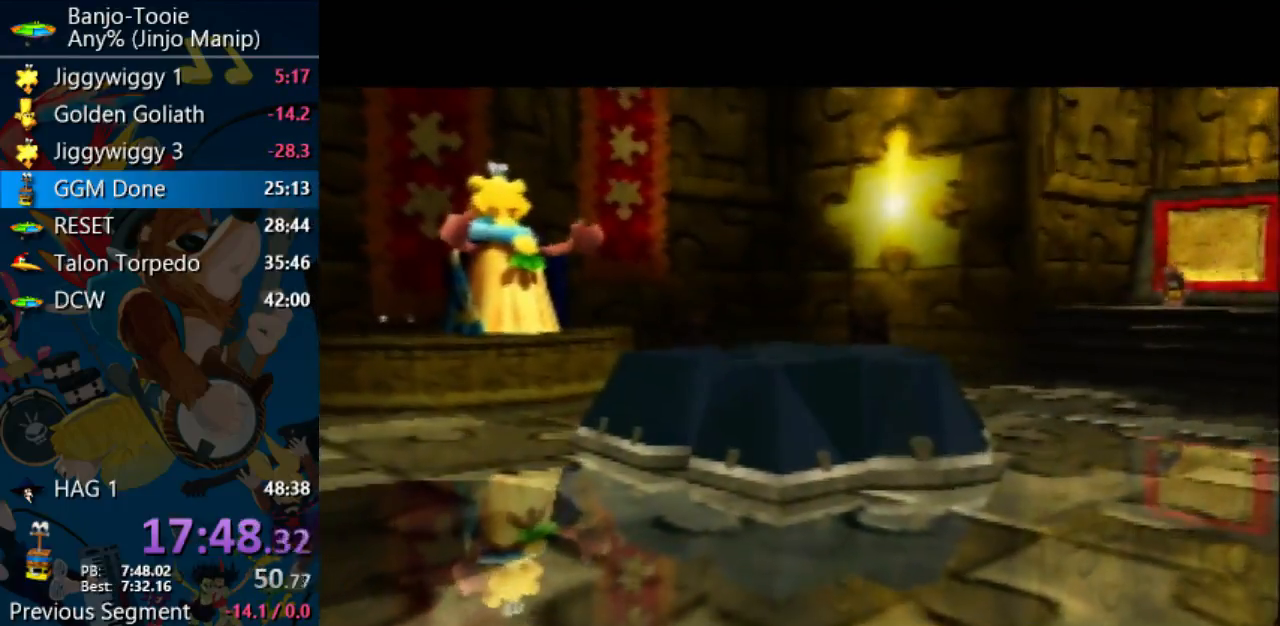
{"buttons": [], "left_stick": "down-right", "events": []}
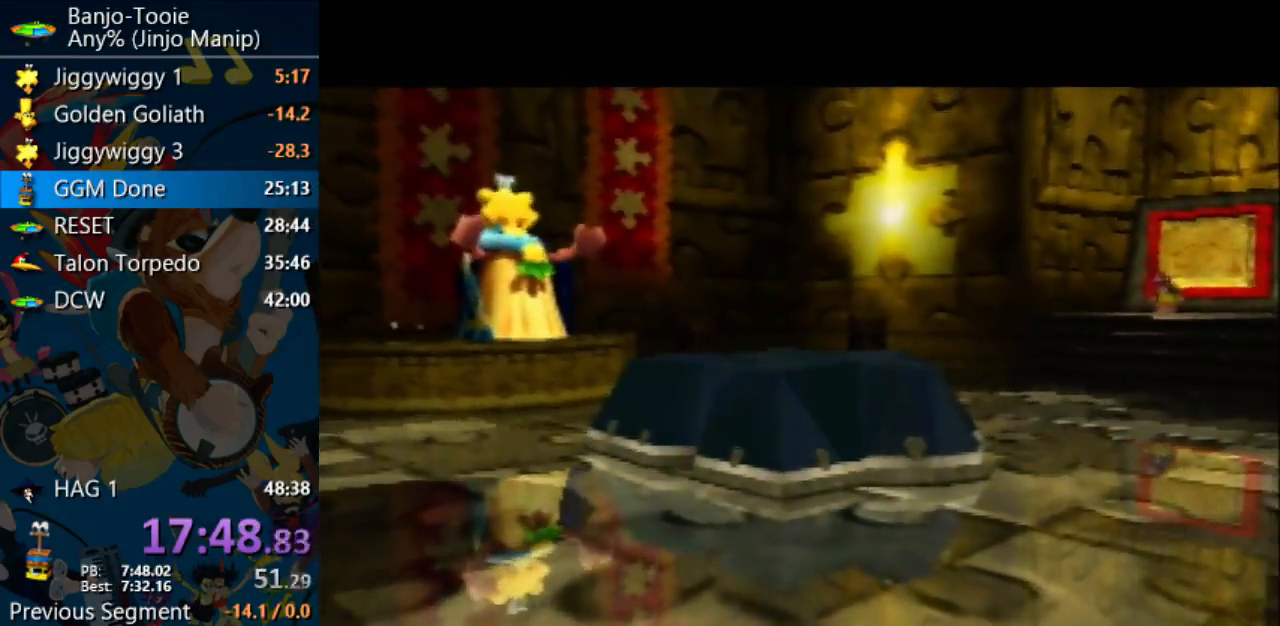
{"buttons": [], "left_stick": "down-right", "events": []}
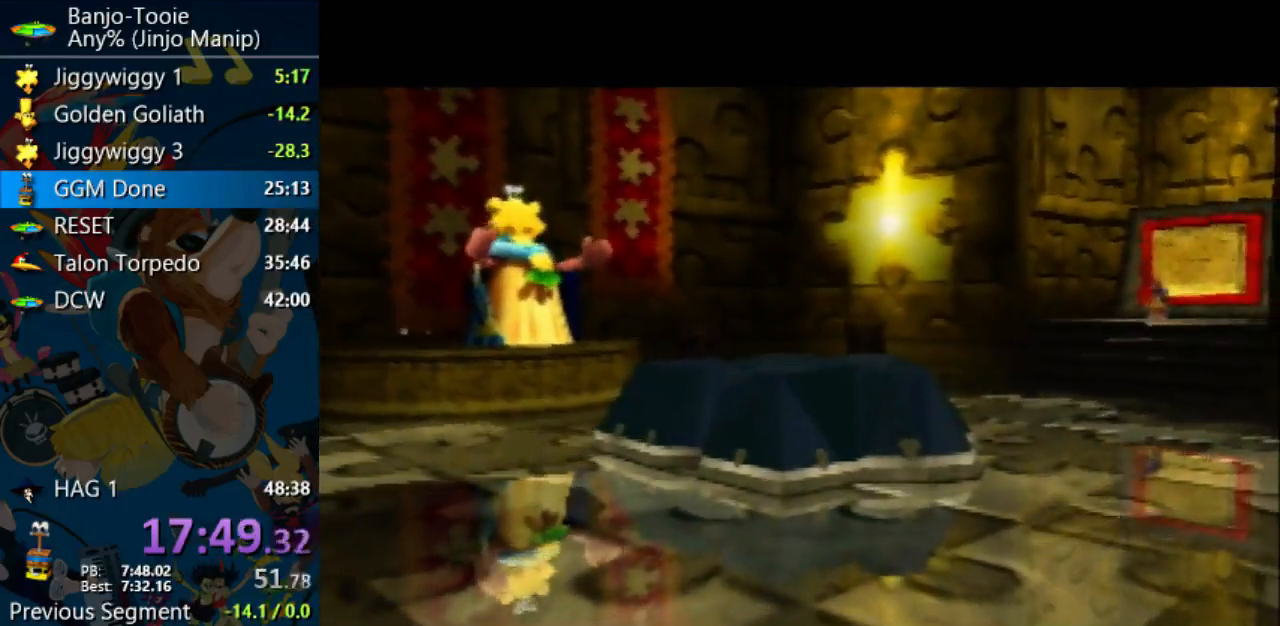
{"buttons": [], "left_stick": "down-right", "events": []}
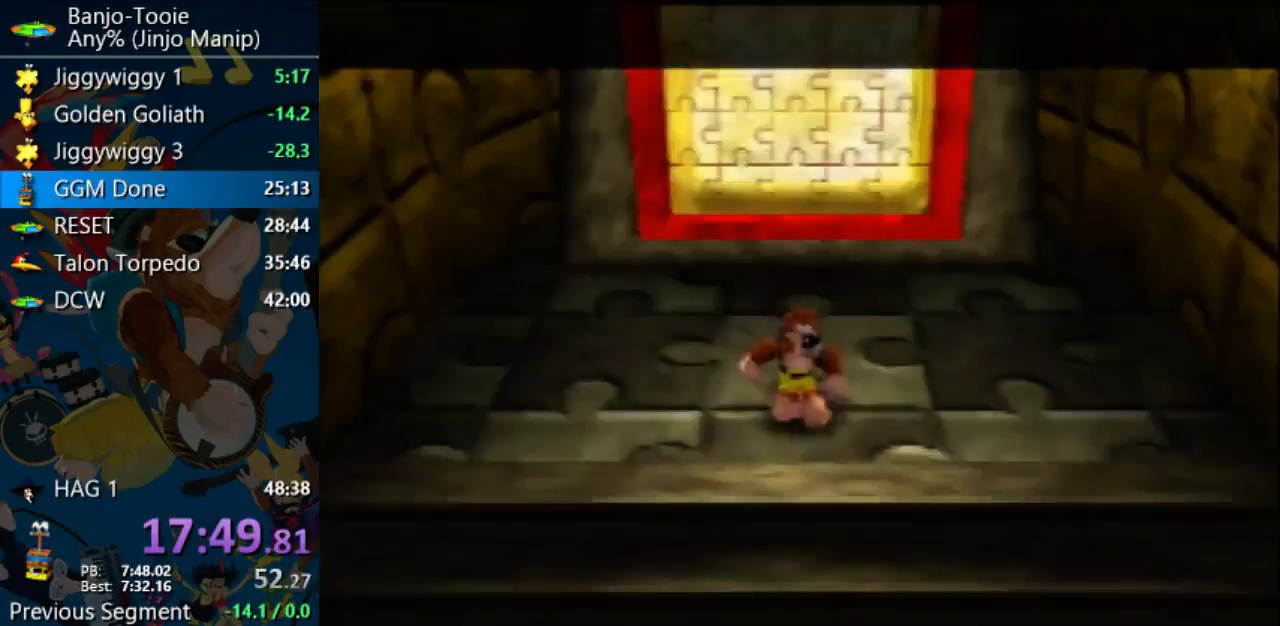
{"buttons": ["Z"], "left_stick": "down-right", "events": [[467, "Z", "down"]]}